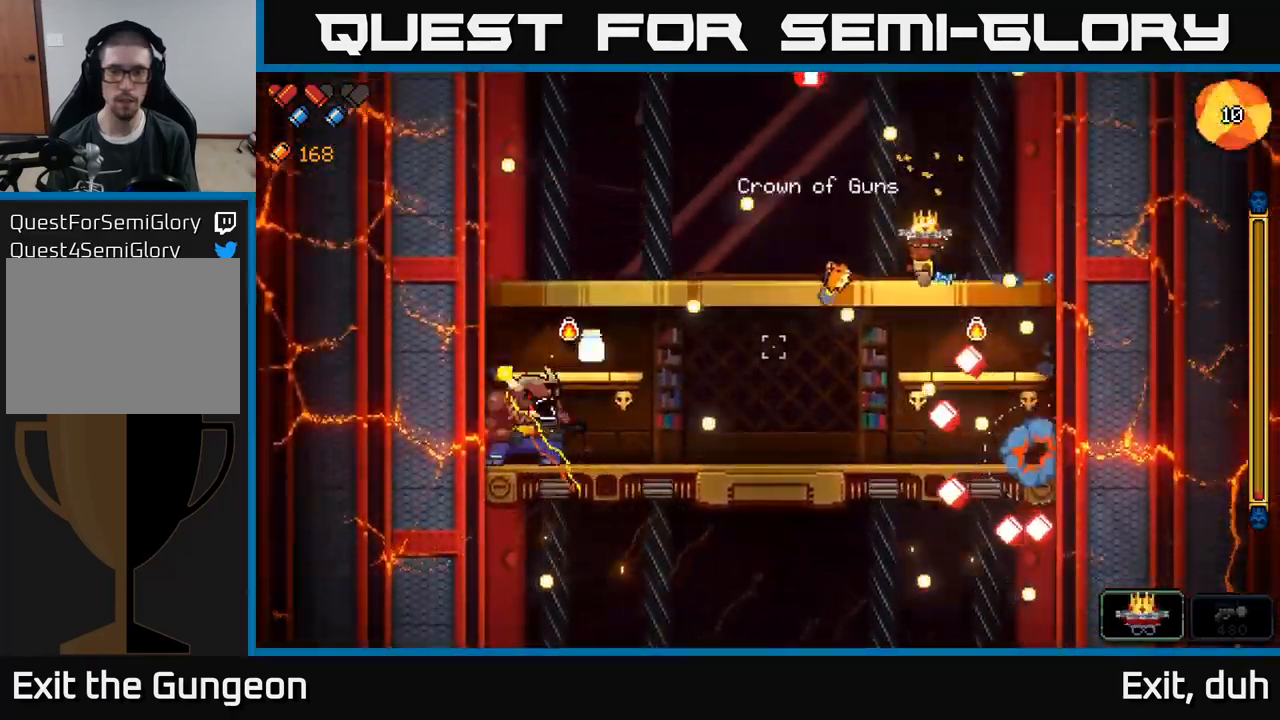
Gameplay with a controller (Xbox layout); each line is a JSON object with the inputs held at the frame after it. "events" lists button and stick changes between this image and that frame as [ms after this image, input, new state], when the widget could be followed in between.
{"buttons": [], "left_stick": "down", "right_stick": "down-left", "events": [[100, "left_stick", "right"], [350, "left_stick", "down"], [367, "A", "down"], [467, "A", "up"]]}
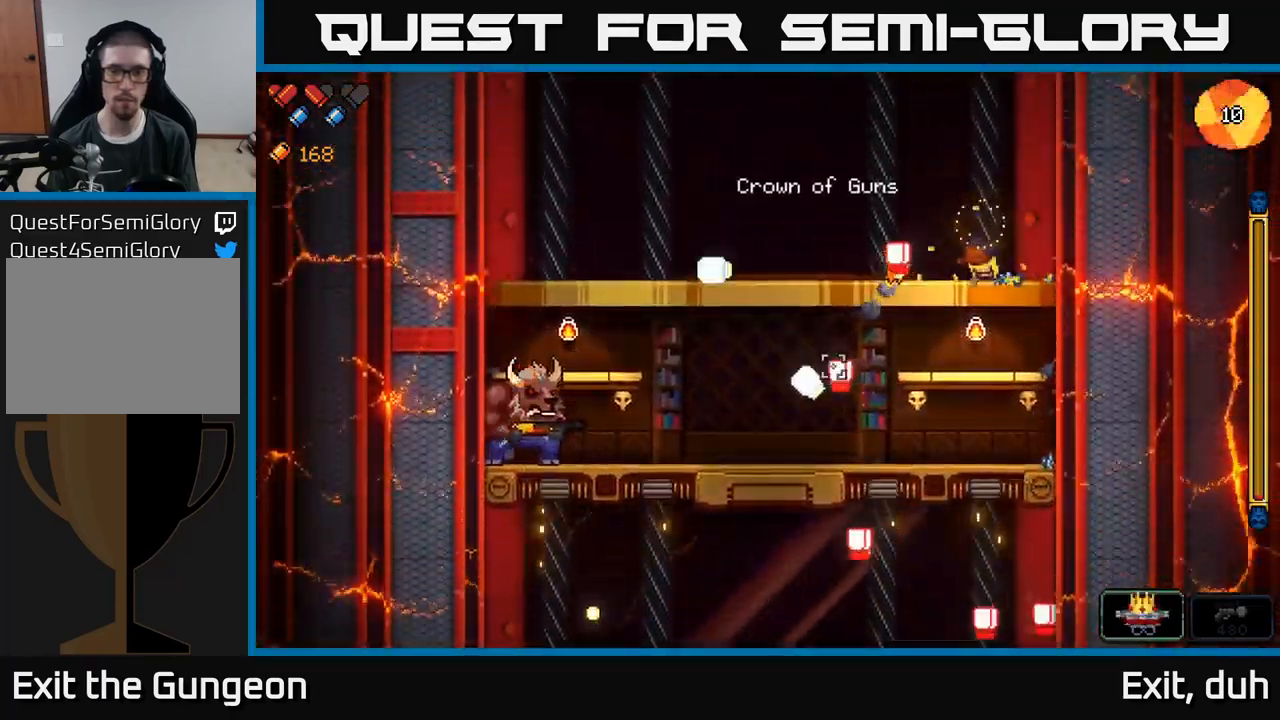
{"buttons": ["R2"], "left_stick": "center", "right_stick": "down-left", "events": [[83, "left_stick", "right"], [200, "left_stick", "center"], [283, "left_stick", "left"], [400, "R2", "down"], [500, "left_stick", "center"]]}
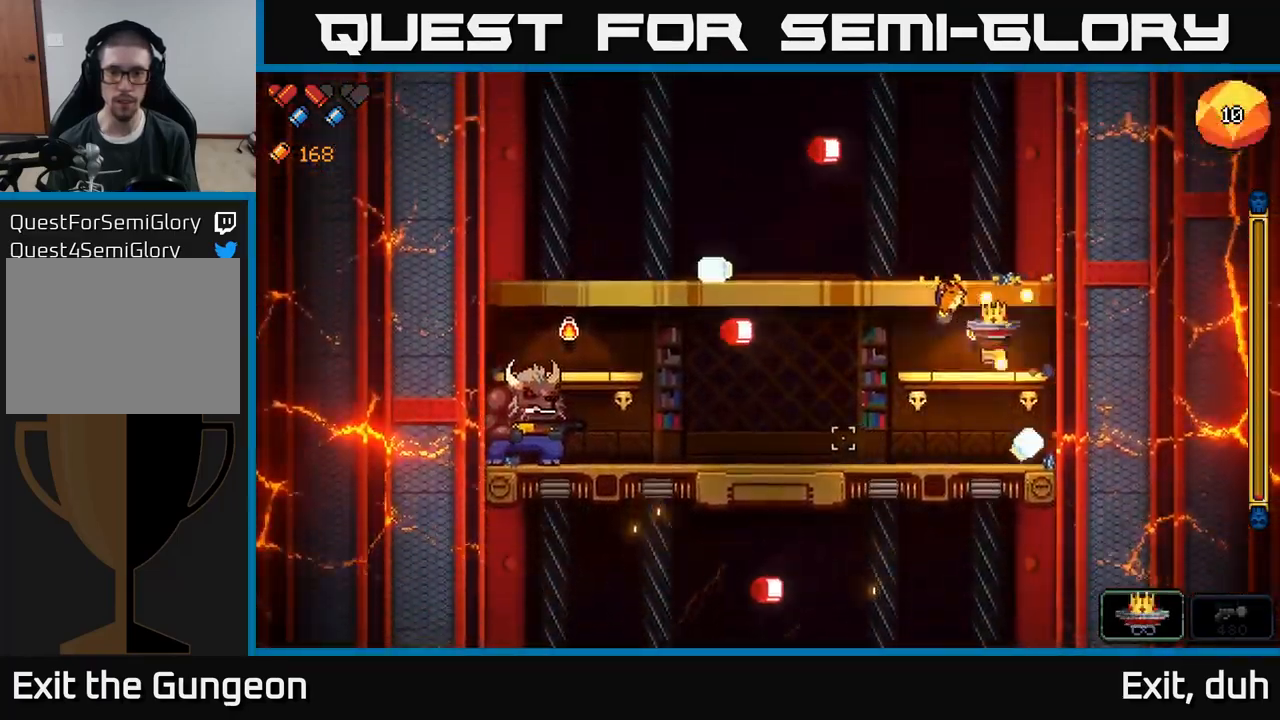
{"buttons": ["R2"], "left_stick": "right", "right_stick": "down-left", "events": [[33, "left_stick", "right"], [117, "left_stick", "center"], [167, "left_stick", "left"], [316, "A", "down"], [316, "left_stick", "center"], [516, "A", "up"], [516, "left_stick", "right"]]}
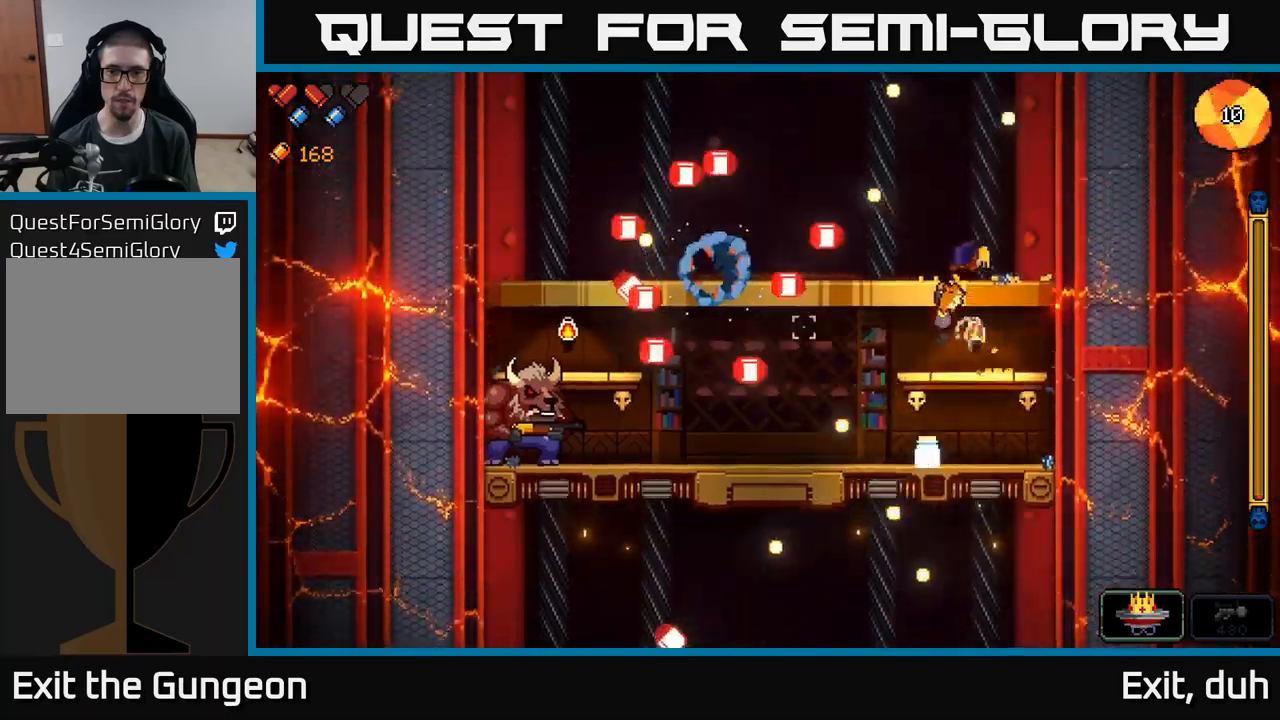
{"buttons": ["R2"], "left_stick": "left", "right_stick": "down-left", "events": [[183, "left_stick", "left"], [267, "left_stick", "center"], [383, "left_stick", "left"]]}
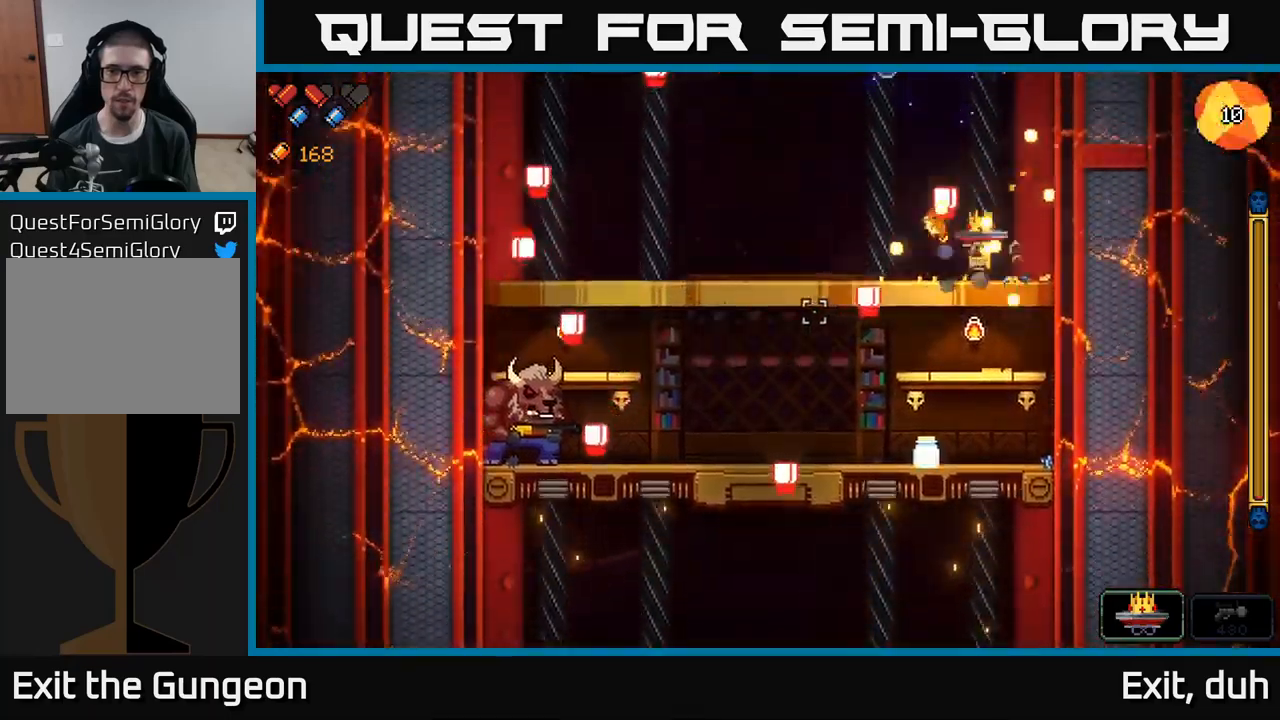
{"buttons": ["R2"], "left_stick": "left", "right_stick": "down-left", "events": []}
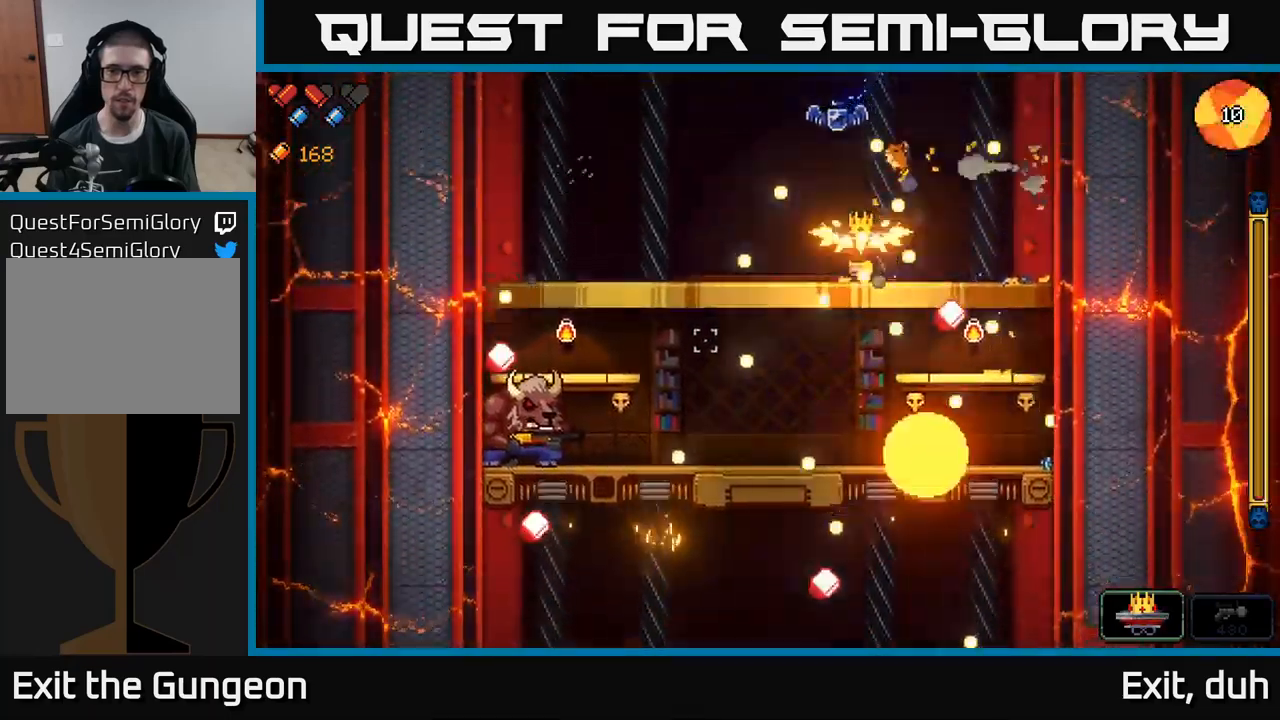
{"buttons": ["R2"], "left_stick": "left", "right_stick": "down-left", "events": [[267, "left_stick", "center"], [383, "left_stick", "left"]]}
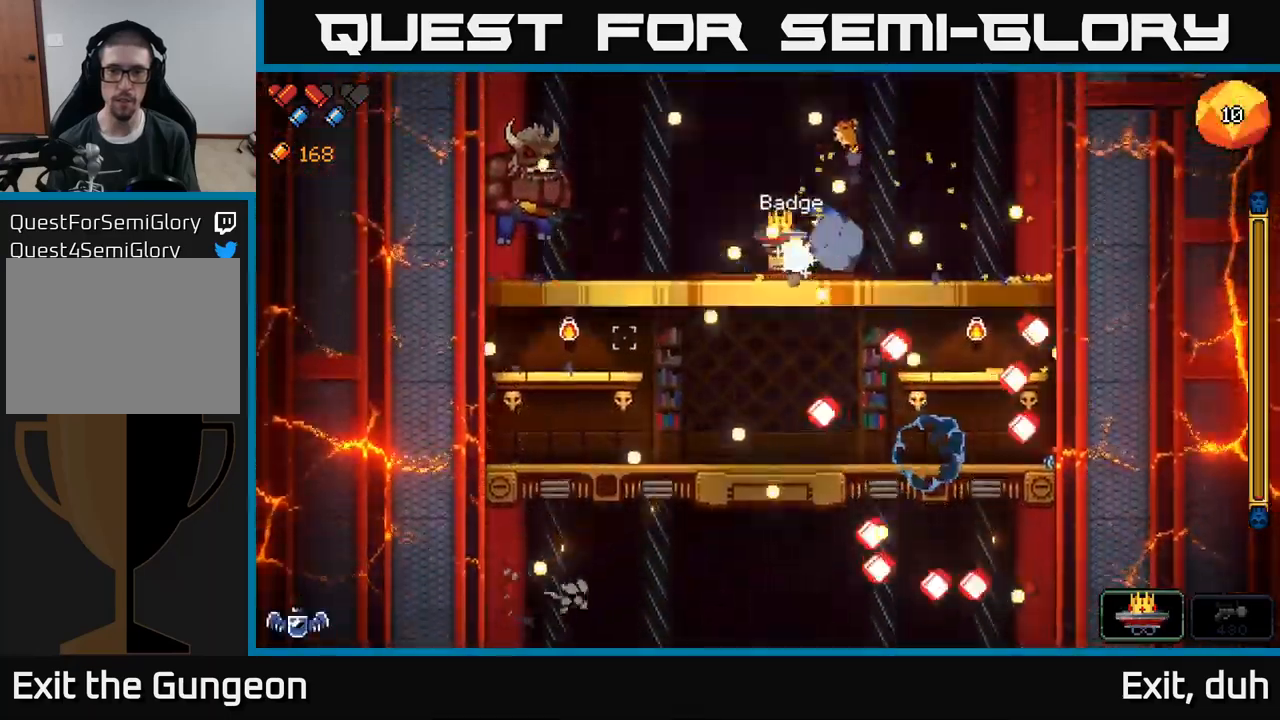
{"buttons": ["R2"], "left_stick": "center", "right_stick": "left", "events": [[33, "left_stick", "center"], [200, "right_stick", "left"], [217, "left_stick", "right"], [367, "left_stick", "left"], [500, "left_stick", "center"]]}
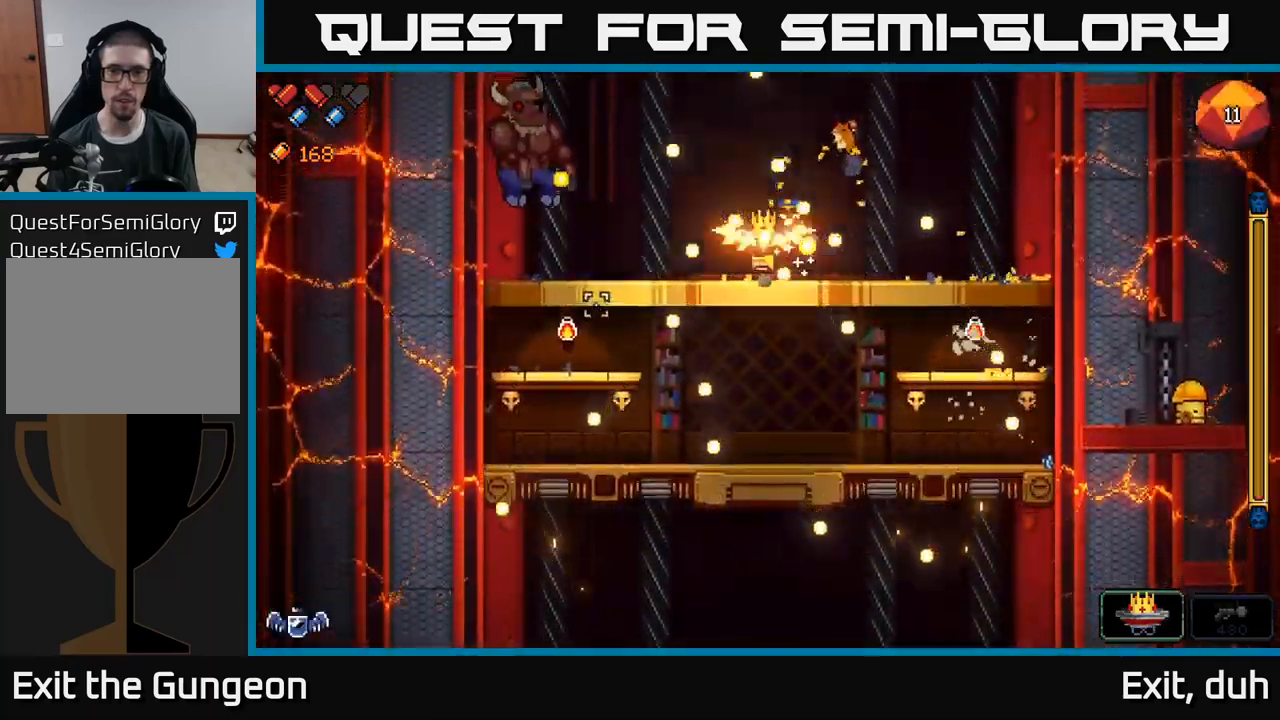
{"buttons": ["R2"], "left_stick": "center", "right_stick": "left", "events": [[117, "left_stick", "right"], [233, "left_stick", "center"]]}
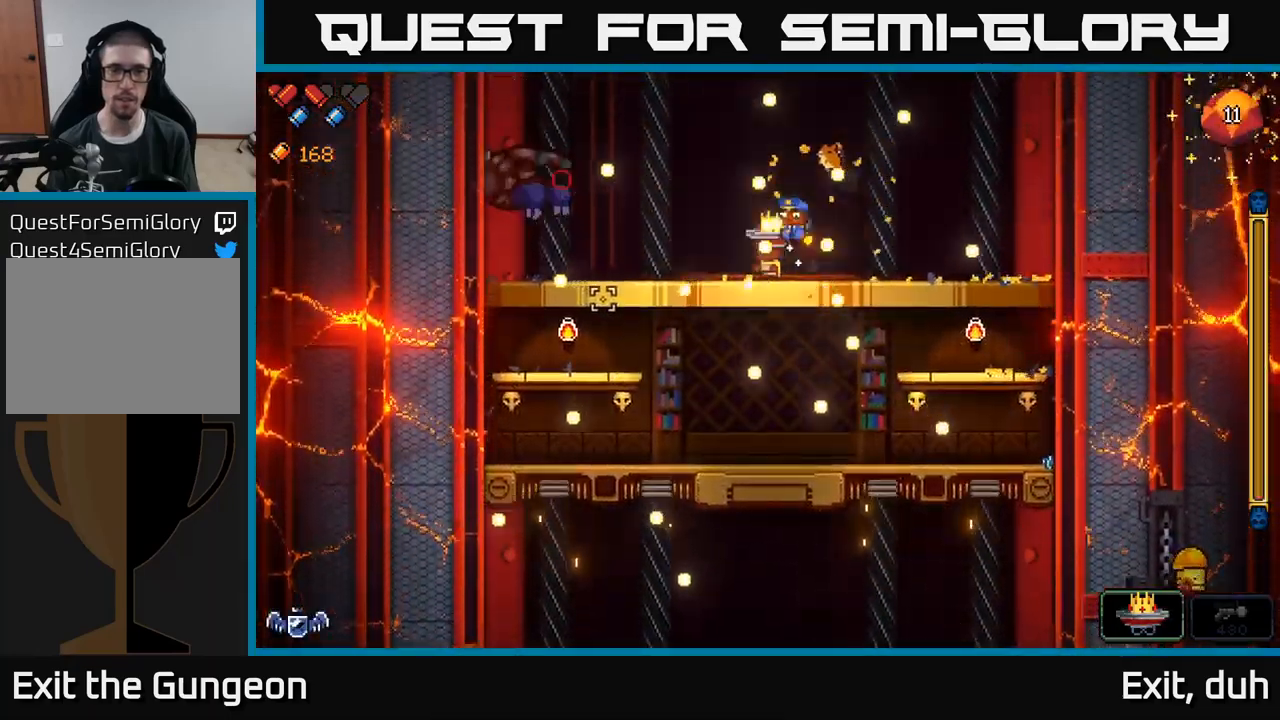
{"buttons": [], "left_stick": "down", "right_stick": "left", "events": [[33, "left_stick", "down"], [183, "R2", "up"], [350, "A", "down"], [467, "A", "up"]]}
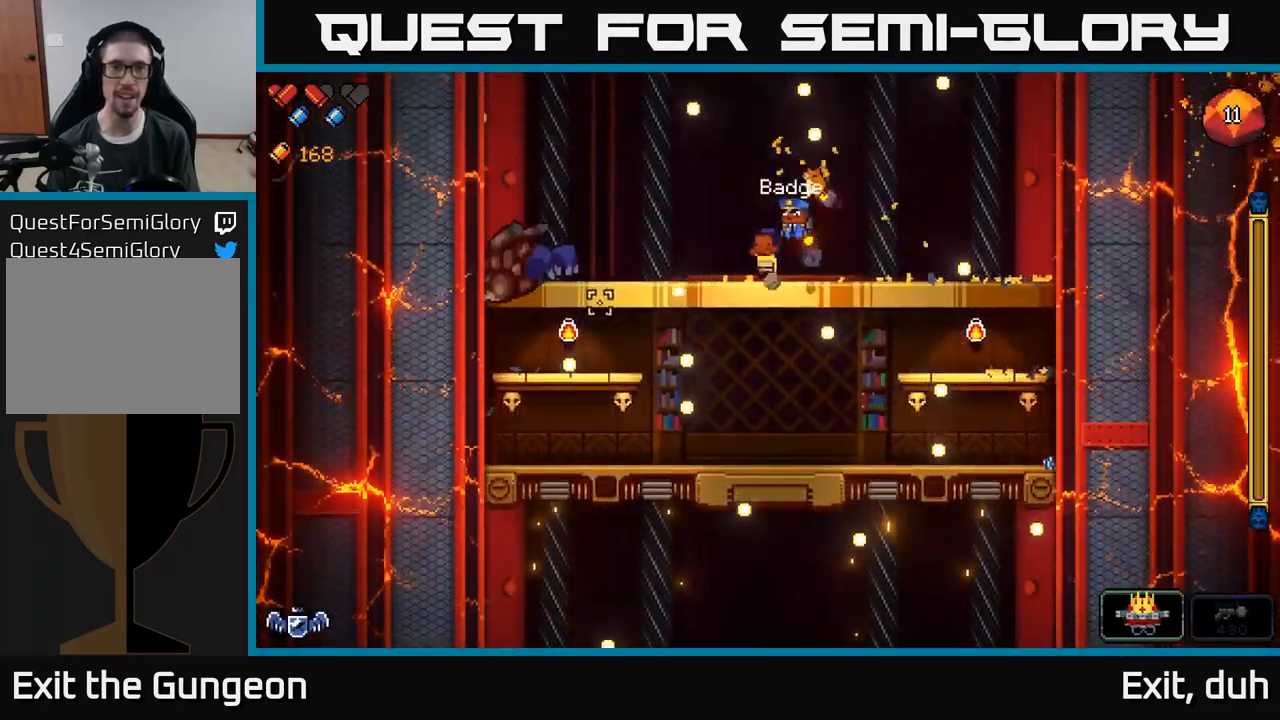
{"buttons": [], "left_stick": "center", "right_stick": "up-left", "events": [[50, "left_stick", "left"], [200, "right_stick", "up-left"], [317, "left_stick", "center"]]}
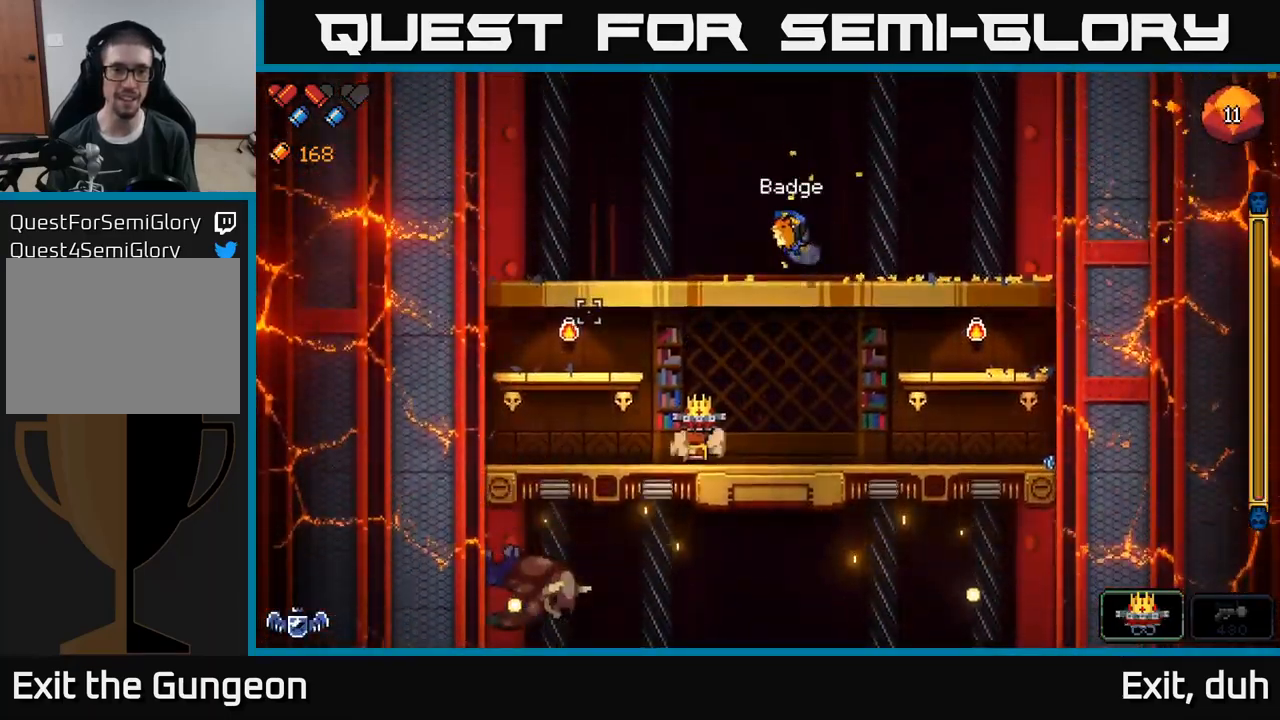
{"buttons": [], "left_stick": "left", "right_stick": "up-left", "events": [[217, "left_stick", "left"], [300, "A", "down"], [483, "A", "up"]]}
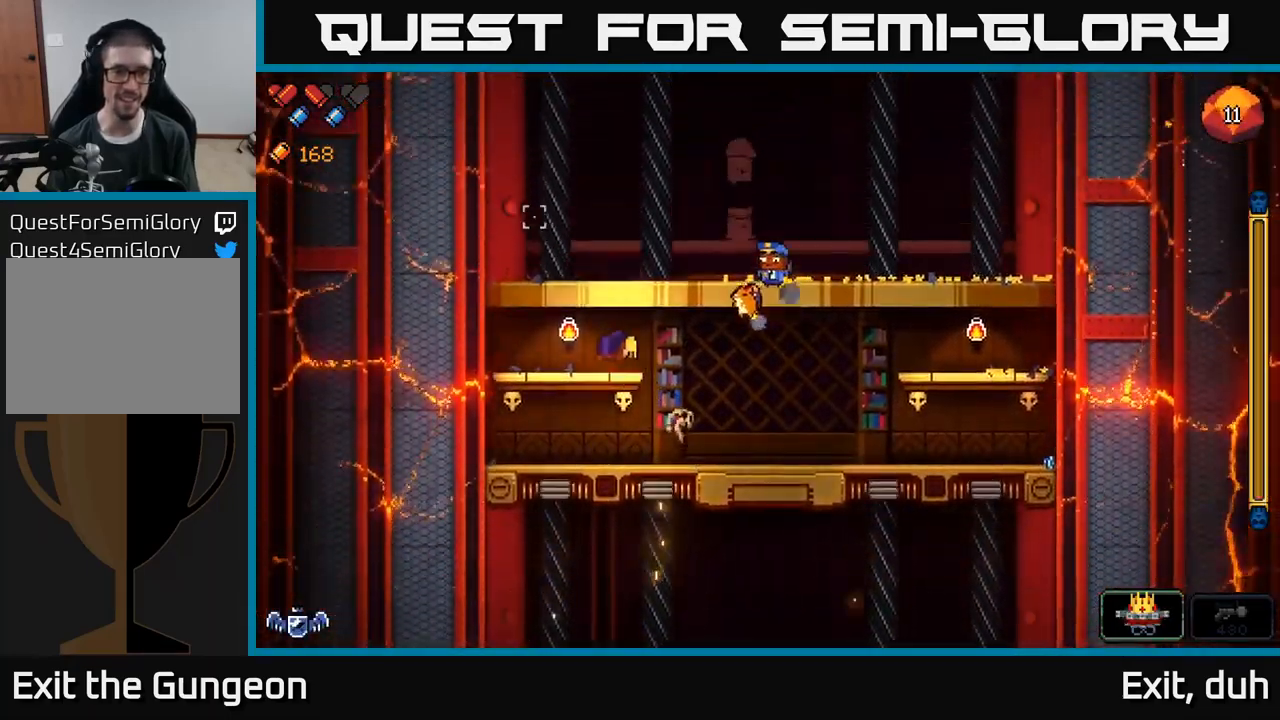
{"buttons": ["A"], "left_stick": "right", "right_stick": "right", "events": [[33, "right_stick", "up-right"], [150, "right_stick", "right"], [250, "left_stick", "center"], [317, "left_stick", "right"], [433, "A", "down"]]}
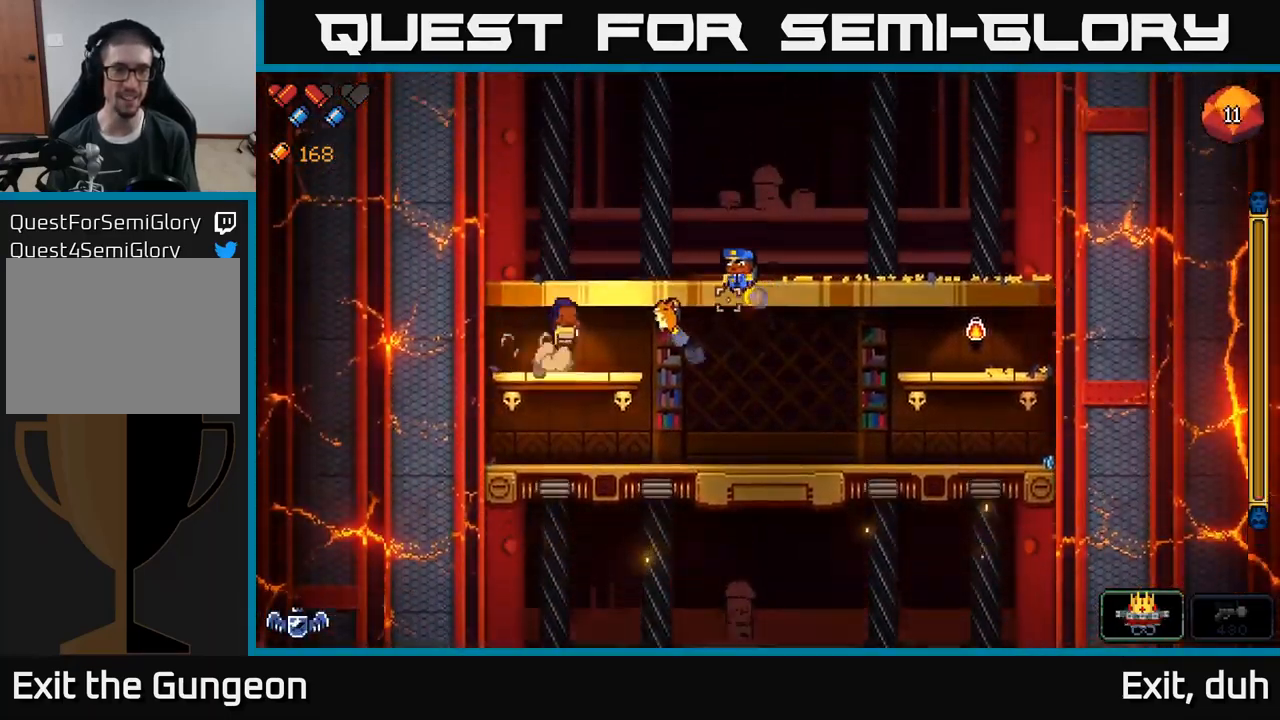
{"buttons": [], "left_stick": "center", "right_stick": "right", "events": [[50, "A", "up"], [467, "left_stick", "center"]]}
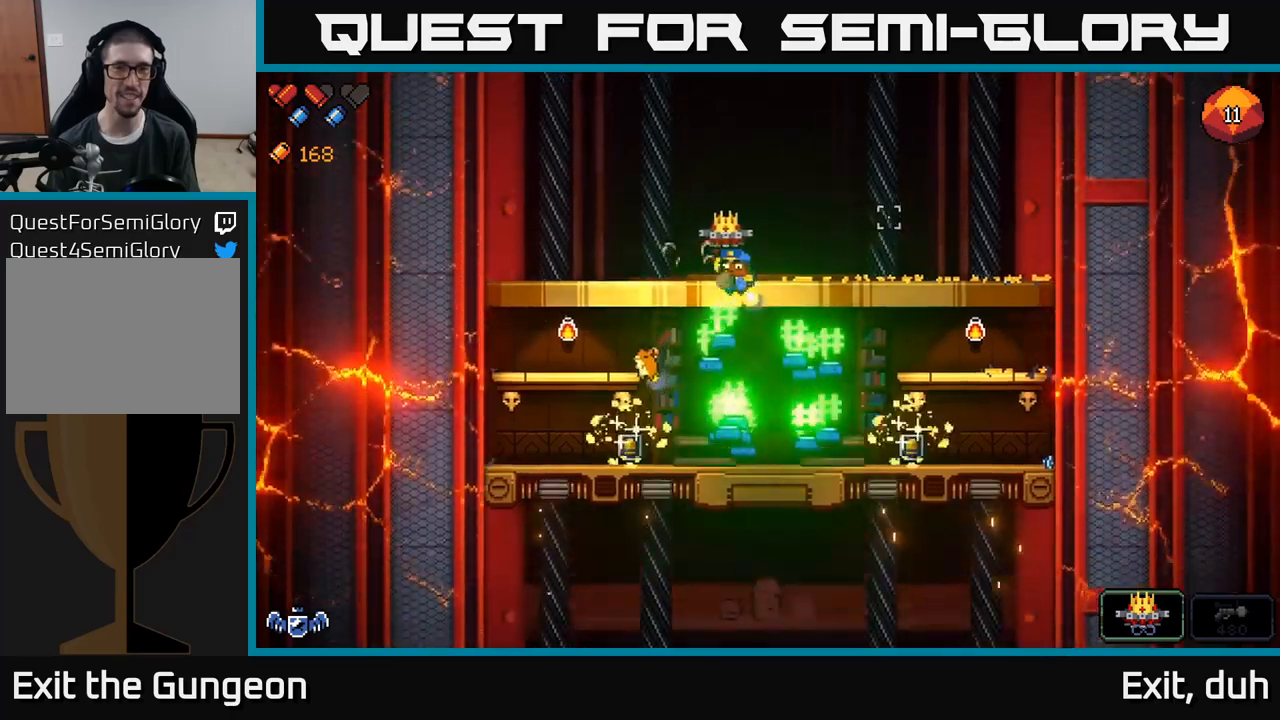
{"buttons": [], "left_stick": "left", "right_stick": "center", "events": [[167, "right_stick", "down-right"], [184, "left_stick", "down"], [217, "A", "down"], [334, "A", "up"], [434, "left_stick", "left"], [450, "right_stick", "center"]]}
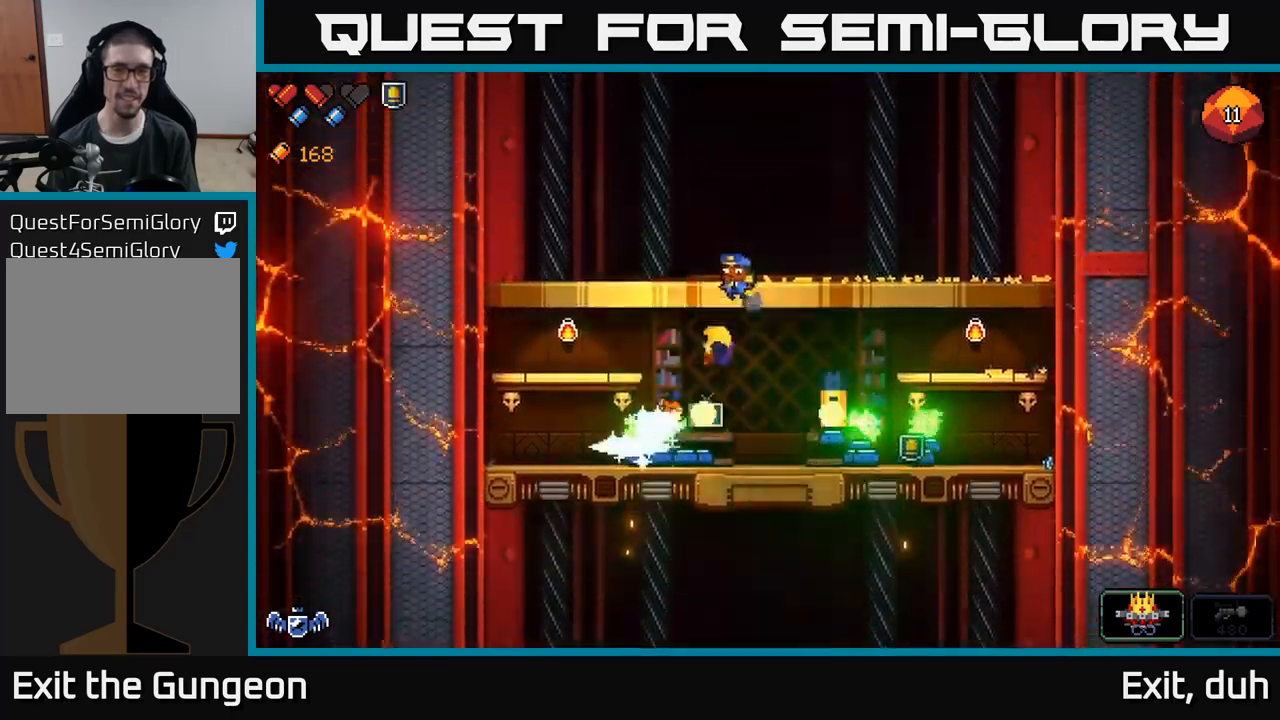
{"buttons": [], "left_stick": "right", "right_stick": "right", "events": [[150, "right_stick", "right"], [284, "left_stick", "right"]]}
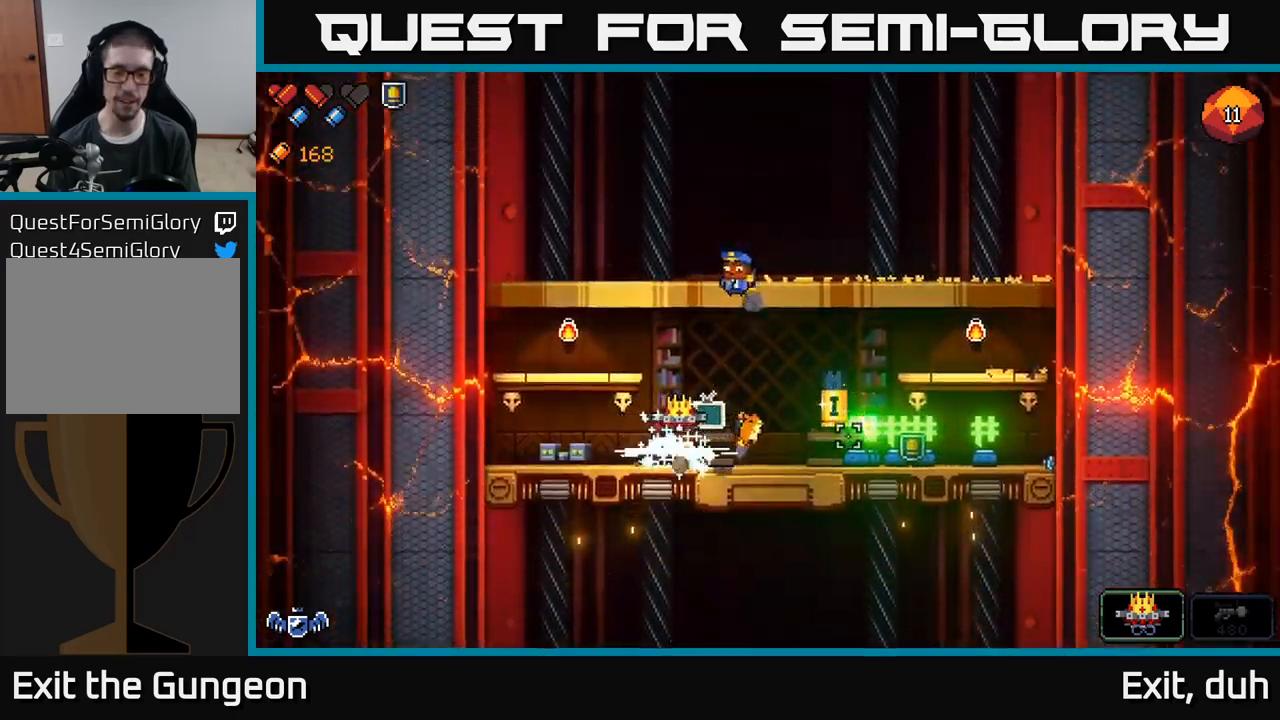
{"buttons": [], "left_stick": "right", "right_stick": "right", "events": []}
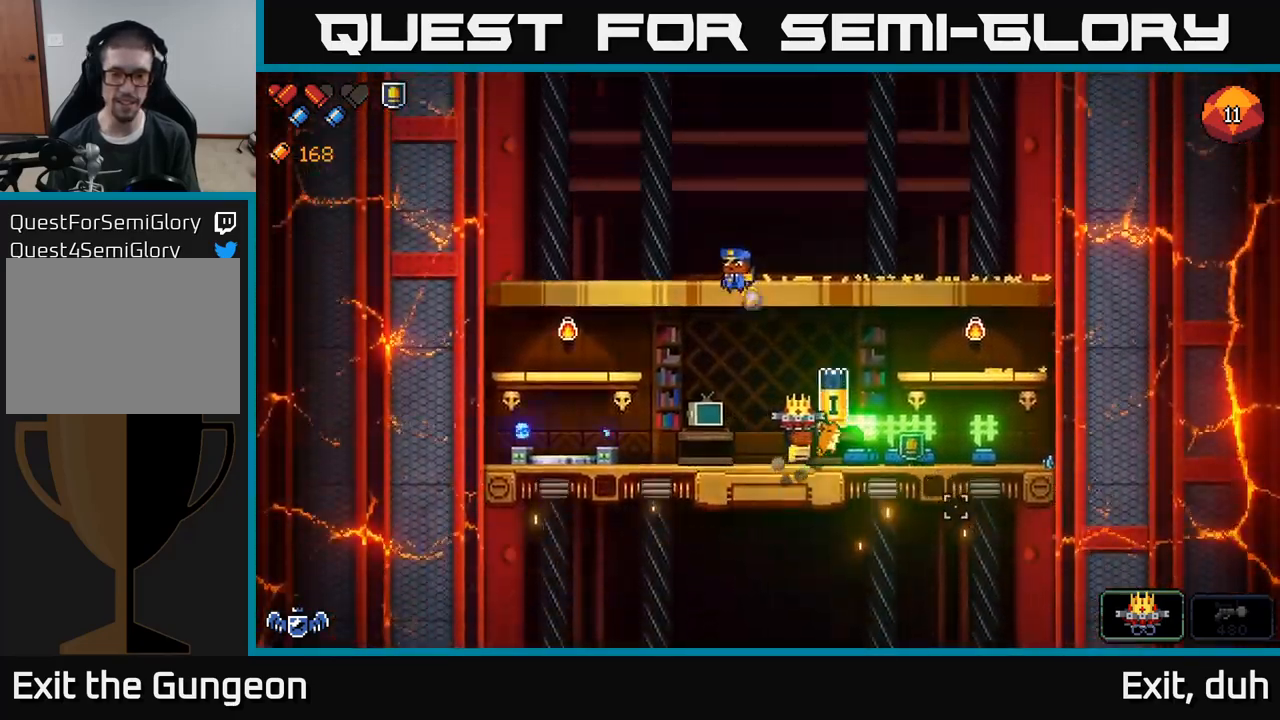
{"buttons": [], "left_stick": "right", "right_stick": "center", "events": [[484, "right_stick", "center"]]}
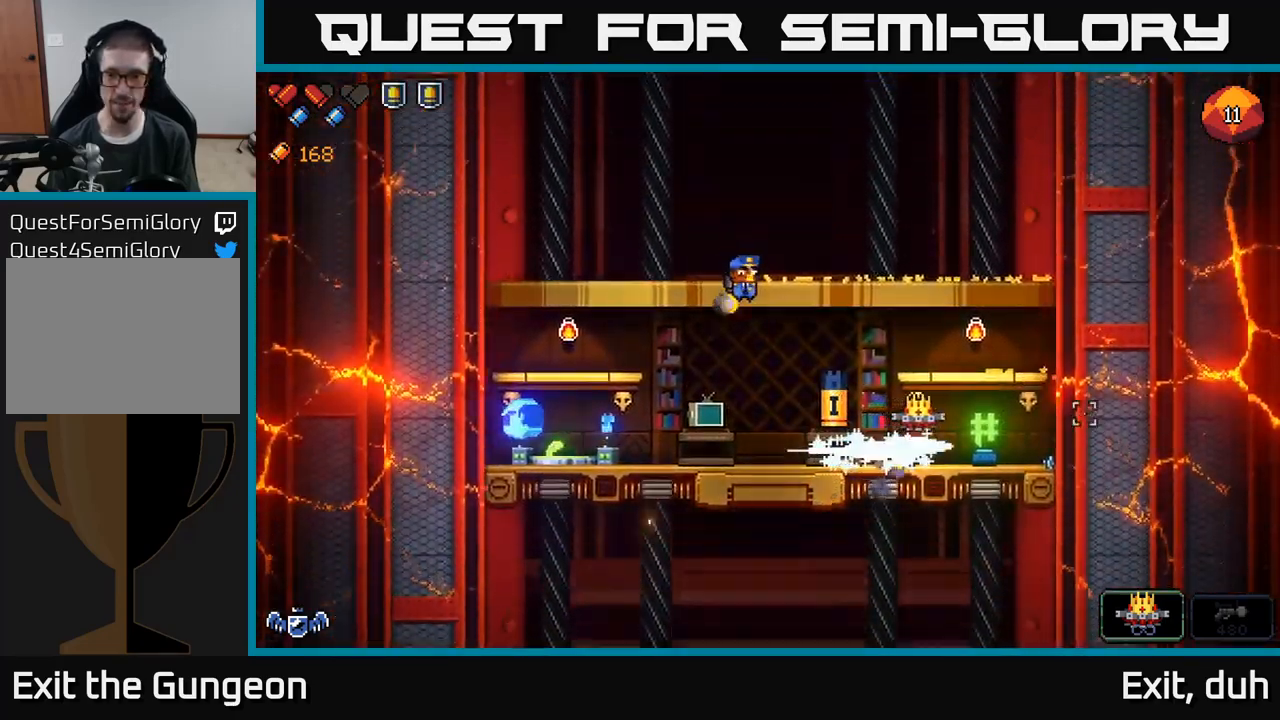
{"buttons": [], "left_stick": "left", "right_stick": "center", "events": [[50, "left_stick", "left"], [367, "X", "down"], [434, "X", "up"]]}
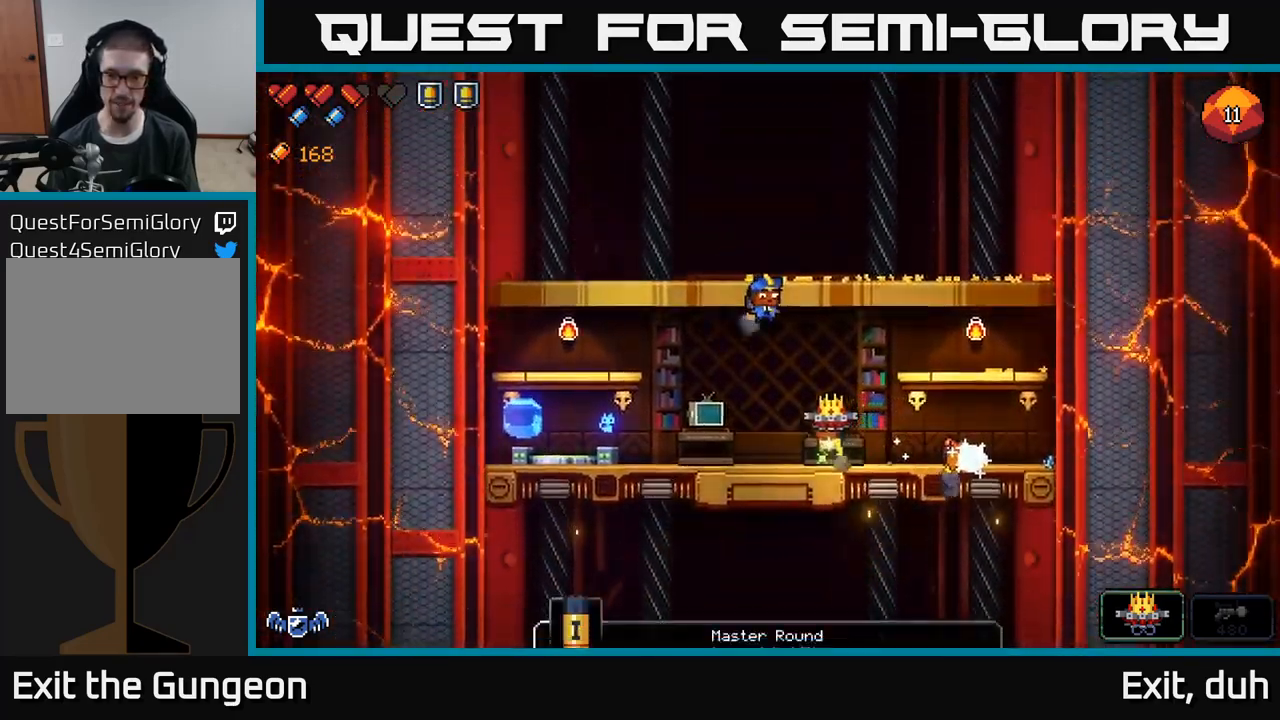
{"buttons": ["X"], "left_stick": "center", "right_stick": "center", "events": [[467, "X", "down"], [500, "left_stick", "center"]]}
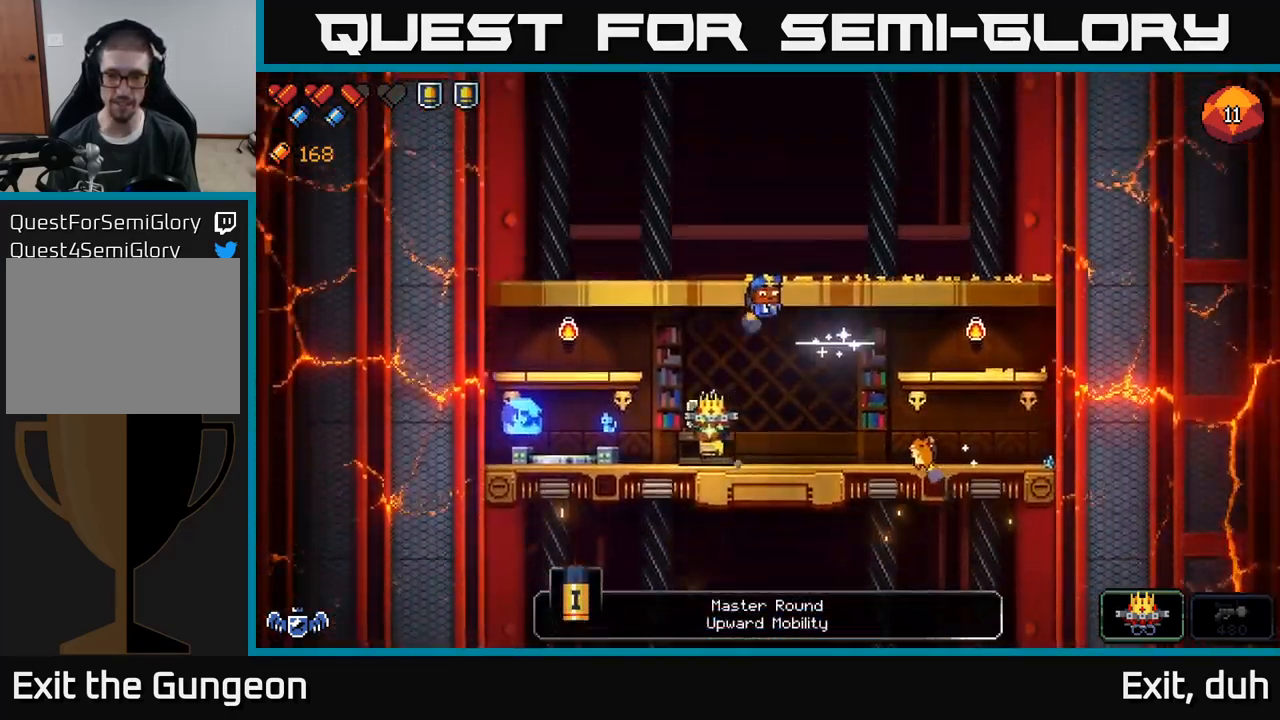
{"buttons": [], "left_stick": "right", "right_stick": "left", "events": [[34, "X", "up"], [50, "left_stick", "right"], [334, "right_stick", "left"]]}
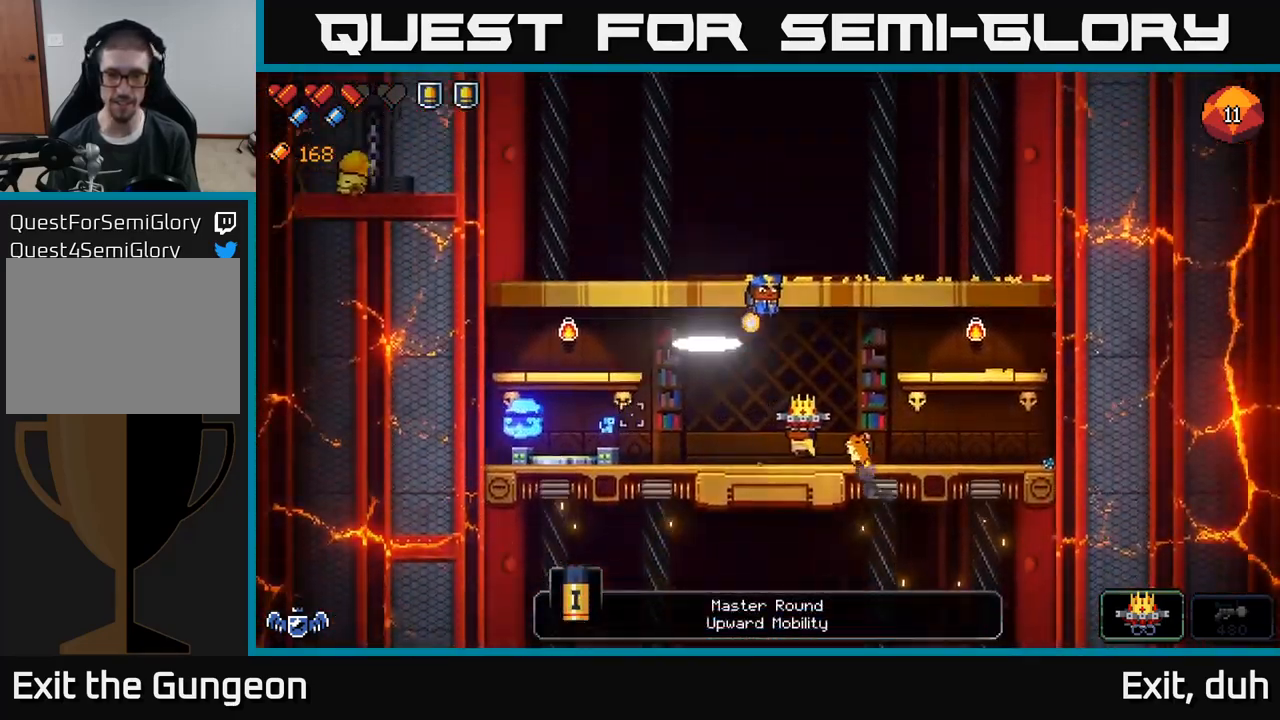
{"buttons": [], "left_stick": "center", "right_stick": "center", "events": [[217, "left_stick", "center"], [400, "right_stick", "center"]]}
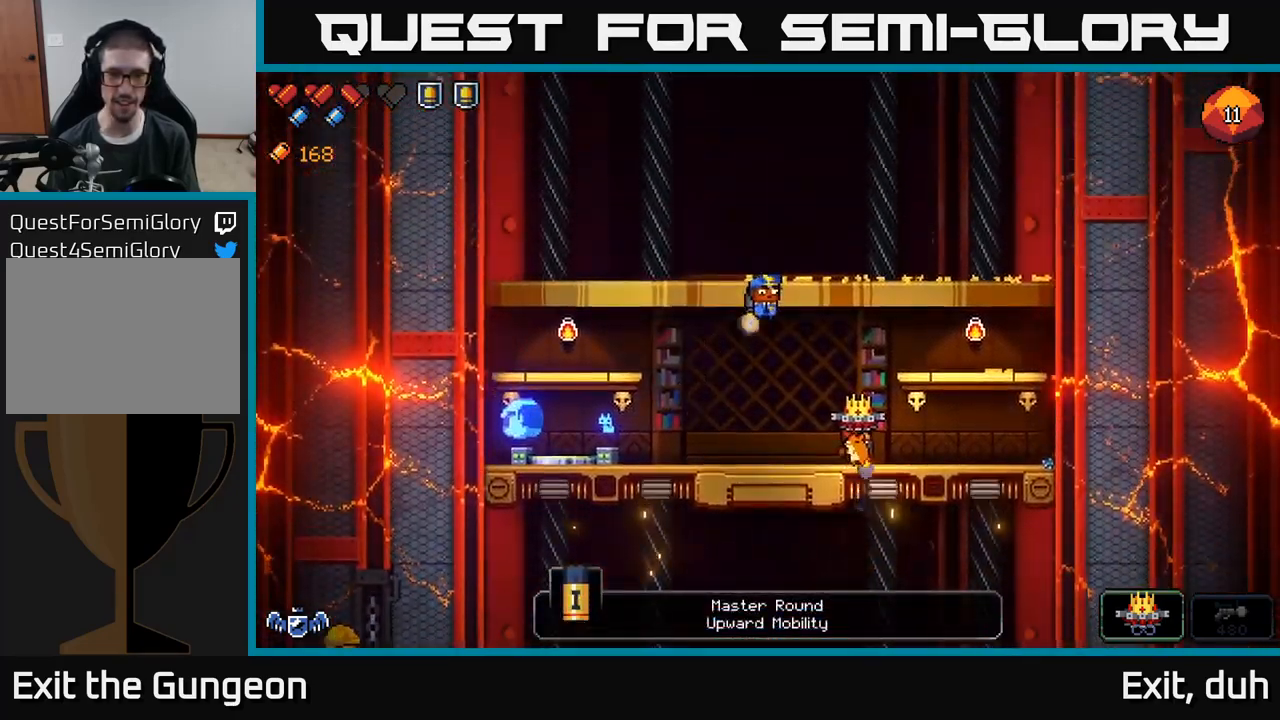
{"buttons": [], "left_stick": "right", "right_stick": "center", "events": [[350, "left_stick", "right"]]}
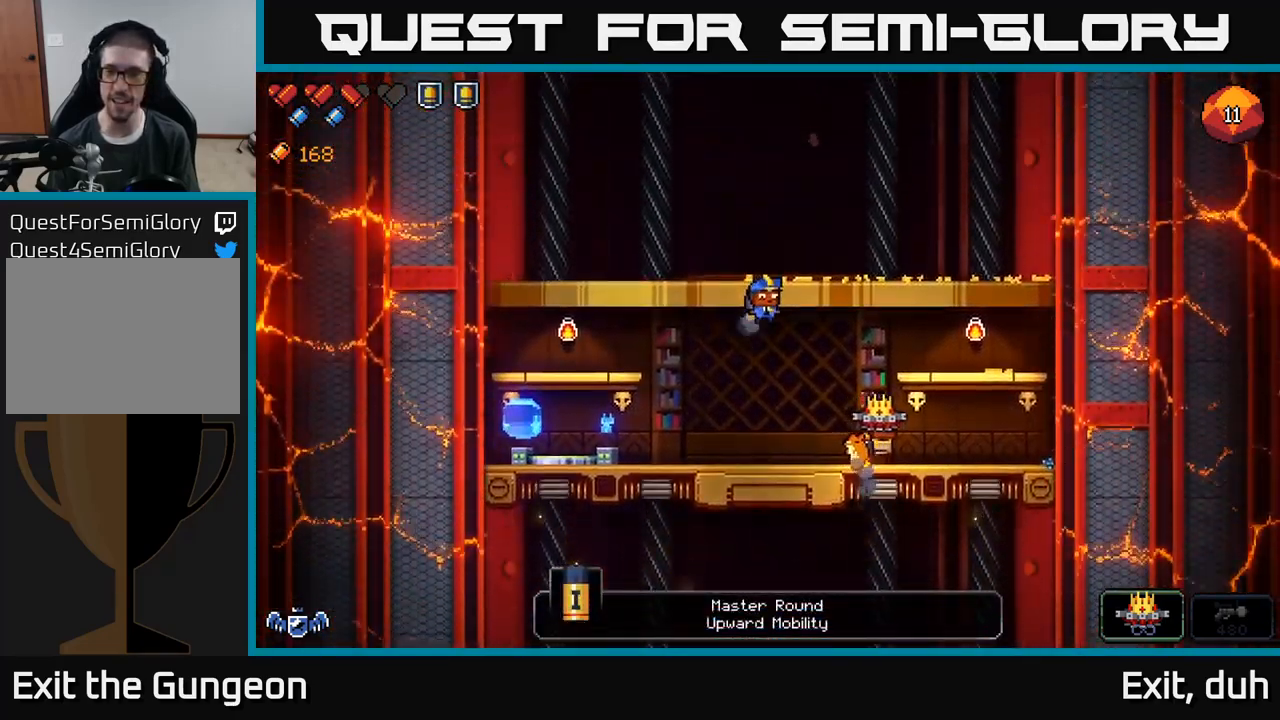
{"buttons": ["Y"], "left_stick": "center", "right_stick": "center", "events": [[17, "left_stick", "center"], [200, "Y", "down"]]}
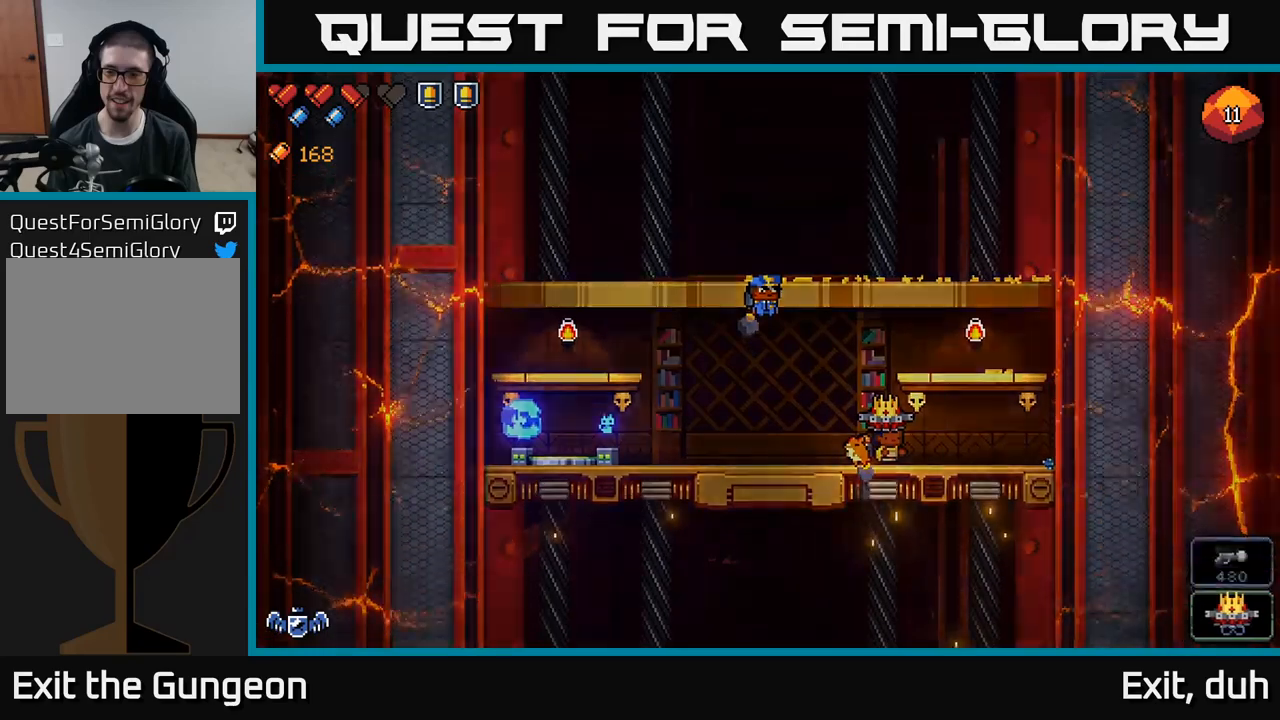
{"buttons": ["Y"], "left_stick": "center", "right_stick": "center", "events": [[283, "left_stick", "up"], [467, "left_stick", "center"]]}
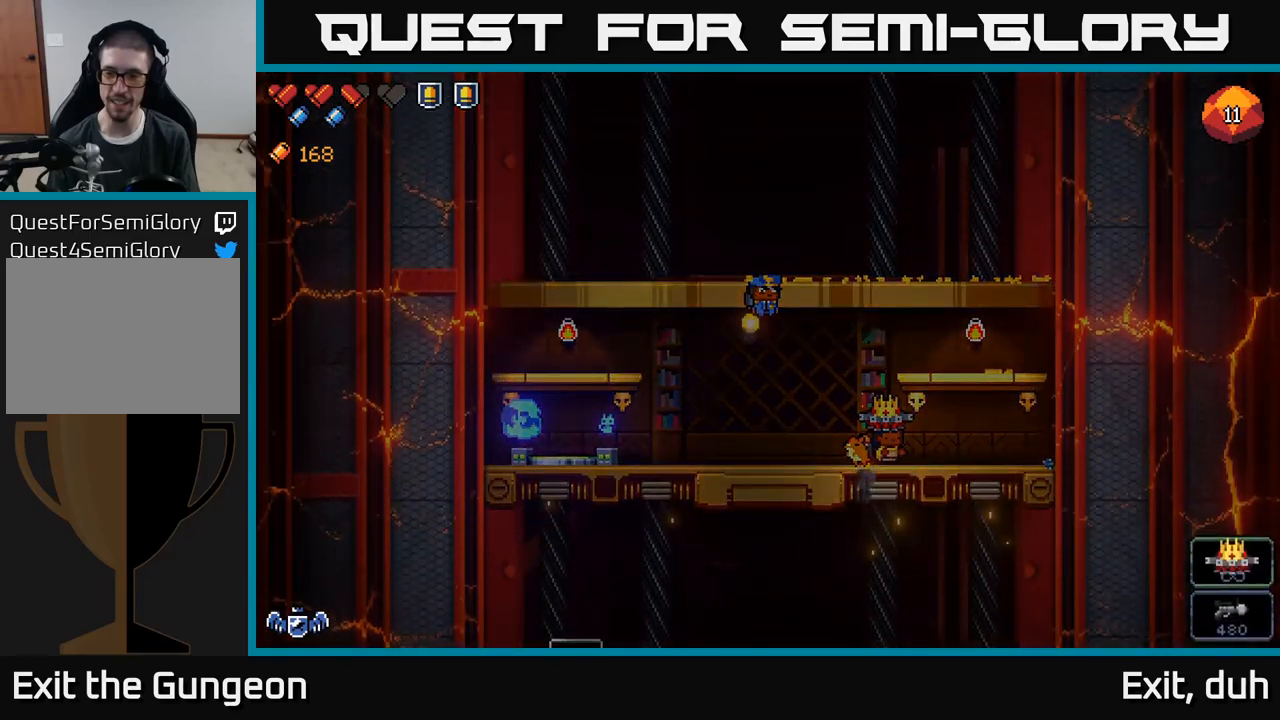
{"buttons": [], "left_stick": "center", "right_stick": "center", "events": [[300, "Y", "up"]]}
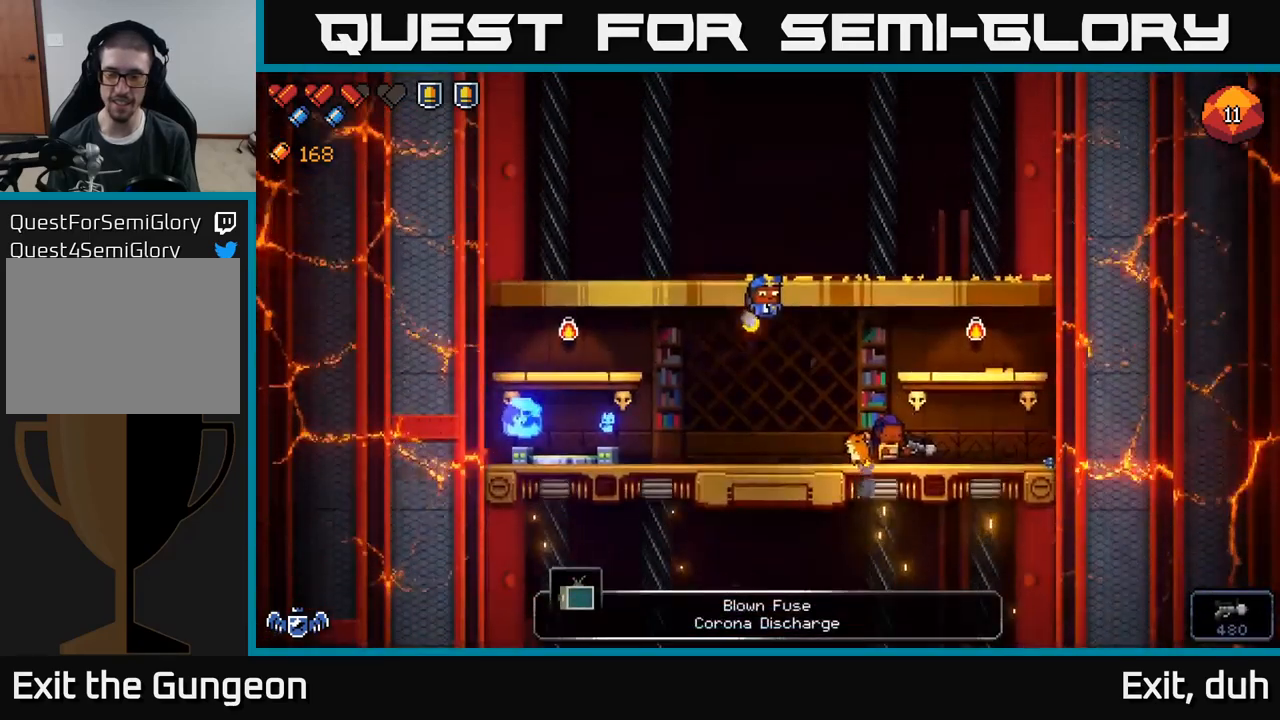
{"buttons": ["Y"], "left_stick": "center", "right_stick": "center", "events": [[283, "left_stick", "left"], [450, "left_stick", "center"], [483, "Y", "down"]]}
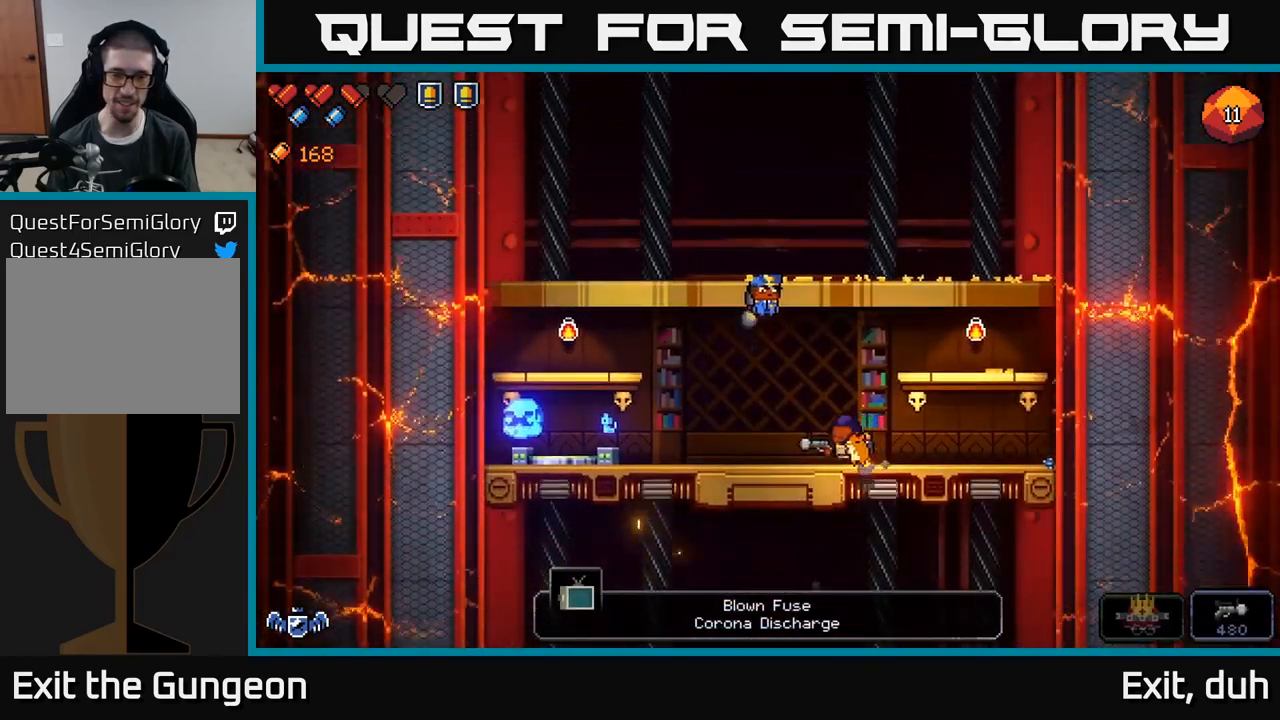
{"buttons": [], "left_stick": "center", "right_stick": "center", "events": [[67, "Y", "up"]]}
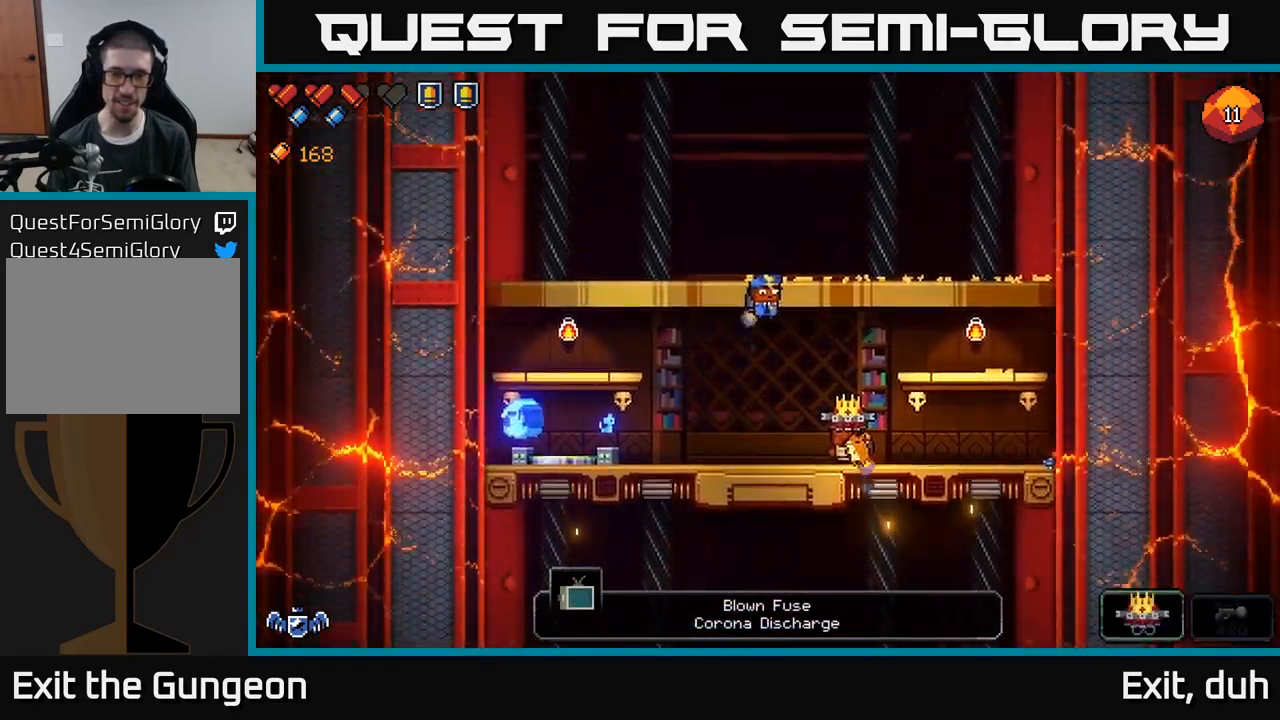
{"buttons": ["START"], "left_stick": "center", "right_stick": "center", "events": [[250, "left_stick", "left"], [367, "left_stick", "center"], [400, "START", "down"]]}
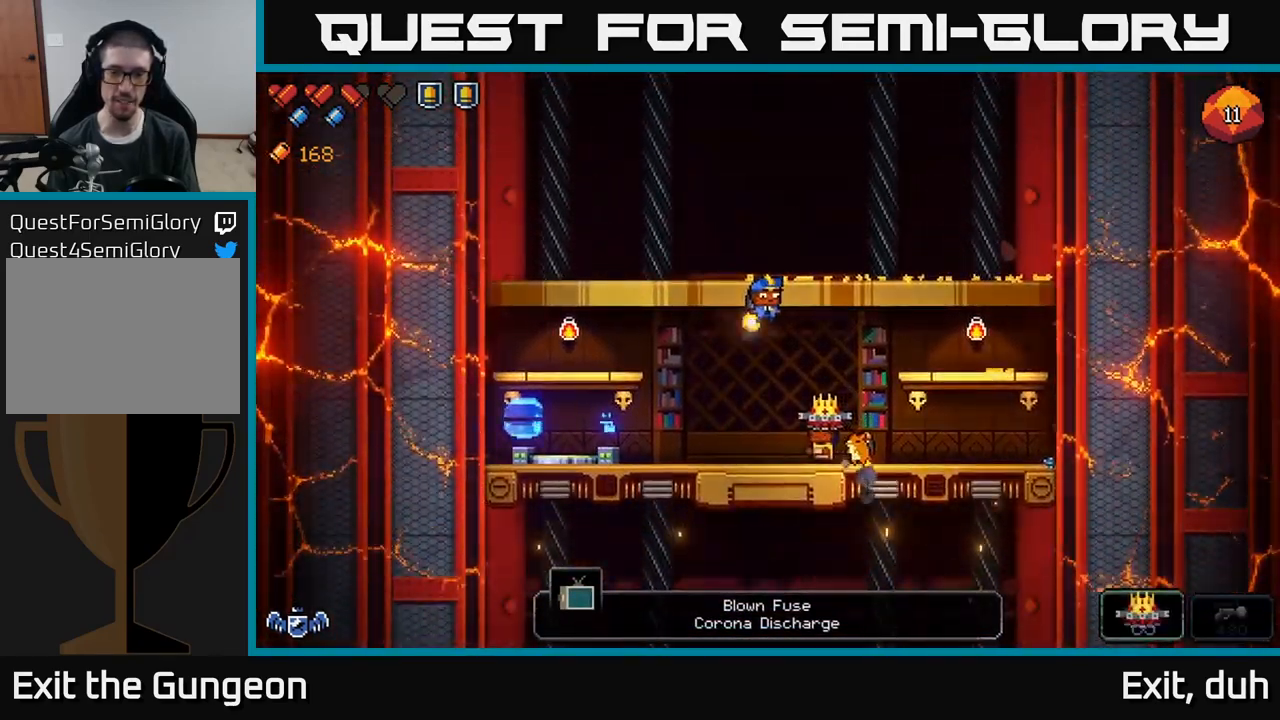
{"buttons": [], "left_stick": "center", "right_stick": "center", "events": [[33, "START", "up"]]}
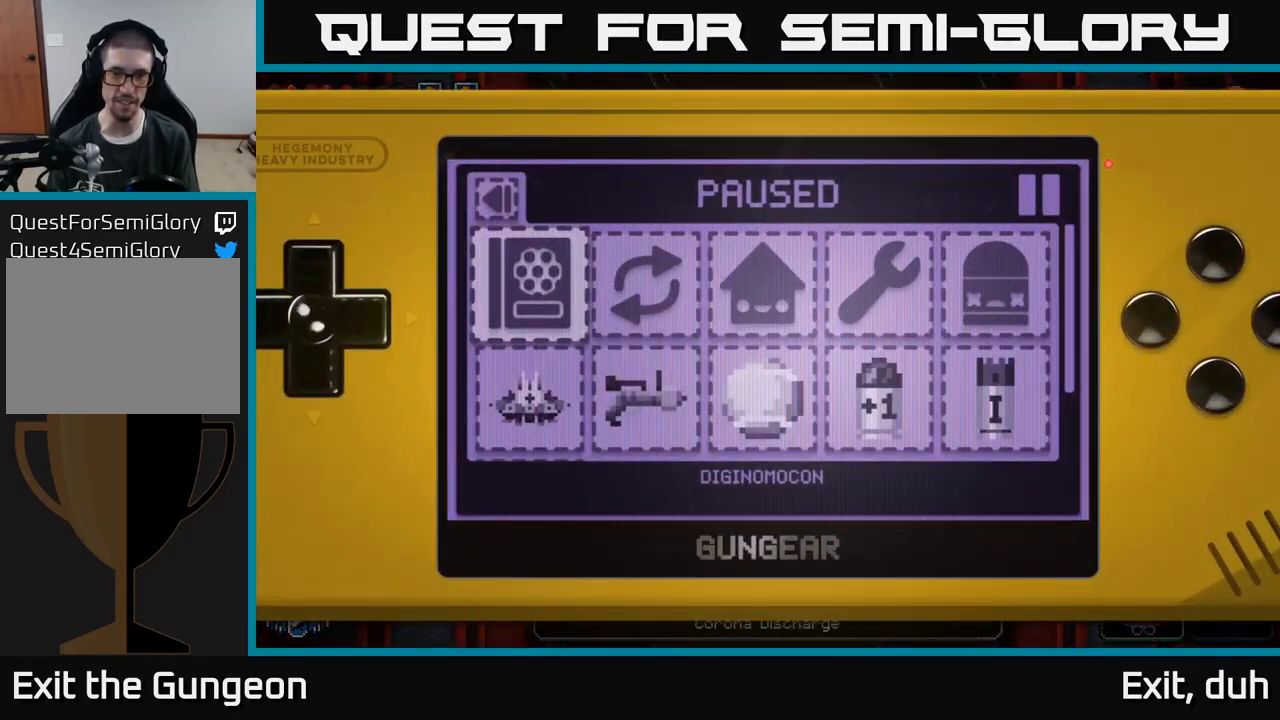
{"buttons": ["DPAD_DOWN"], "left_stick": "center", "right_stick": "center", "events": [[150, "DPAD_DOWN", "down"], [250, "DPAD_DOWN", "up"], [433, "DPAD_DOWN", "down"]]}